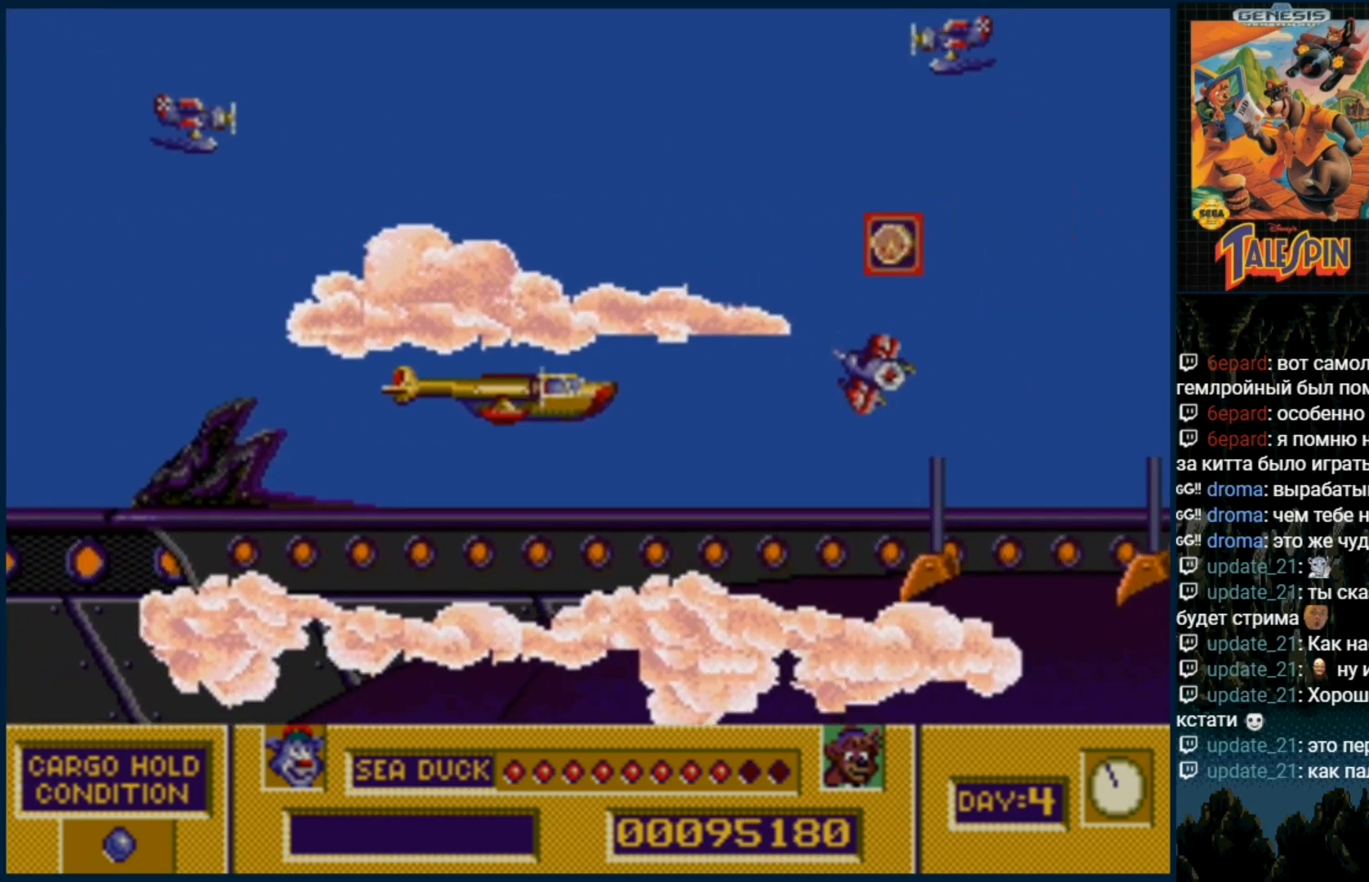
Gameplay with a controller (Xbox layout); each line is a JSON object with the inputs held at the frame after it. "events" lists button and stick changes between this image and that frame as [ms after this image, input, new state], when the widget could be followed in between. Not read: L1 L2 L3 R1 R2 R3.
{"buttons": ["DPAD_RIGHT"], "events": [[17, "B", "down"], [67, "DPAD_UP", "down"], [100, "B", "up"], [150, "DPAD_UP", "up"], [183, "B", "down"], [200, "DPAD_RIGHT", "up"], [283, "B", "up"], [283, "DPAD_RIGHT", "down"], [283, "DPAD_UP", "down"], [417, "B", "down"], [483, "B", "up"], [483, "DPAD_UP", "up"]]}
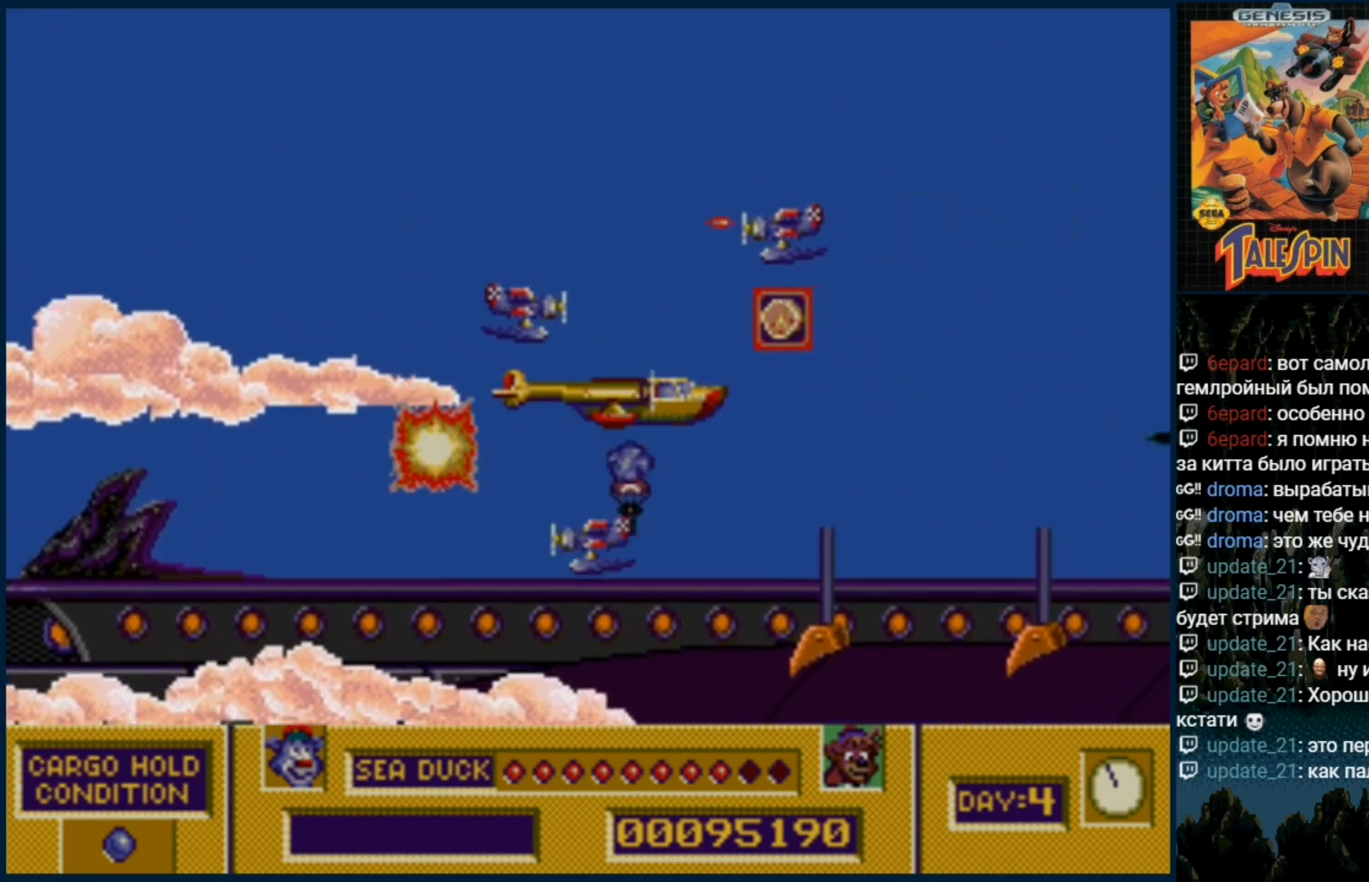
{"buttons": ["B"], "events": [[33, "DPAD_RIGHT", "up"], [83, "B", "down"], [183, "B", "up"], [283, "B", "down"], [350, "DPAD_UP", "down"], [367, "B", "up"], [450, "B", "down"], [467, "DPAD_UP", "up"]]}
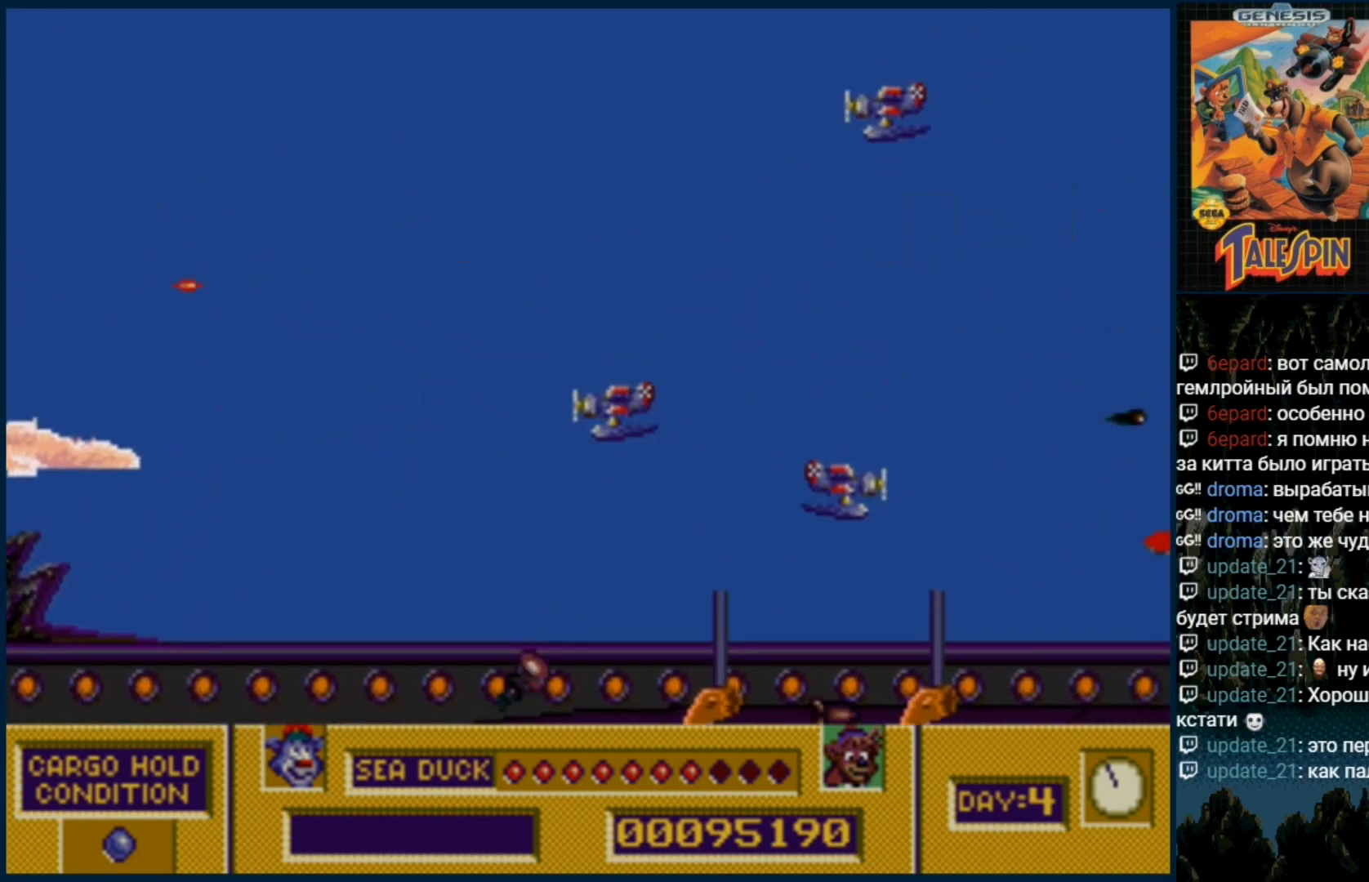
{"buttons": [], "events": [[67, "B", "up"], [167, "B", "down"], [267, "B", "up"], [333, "B", "down"], [450, "B", "up"]]}
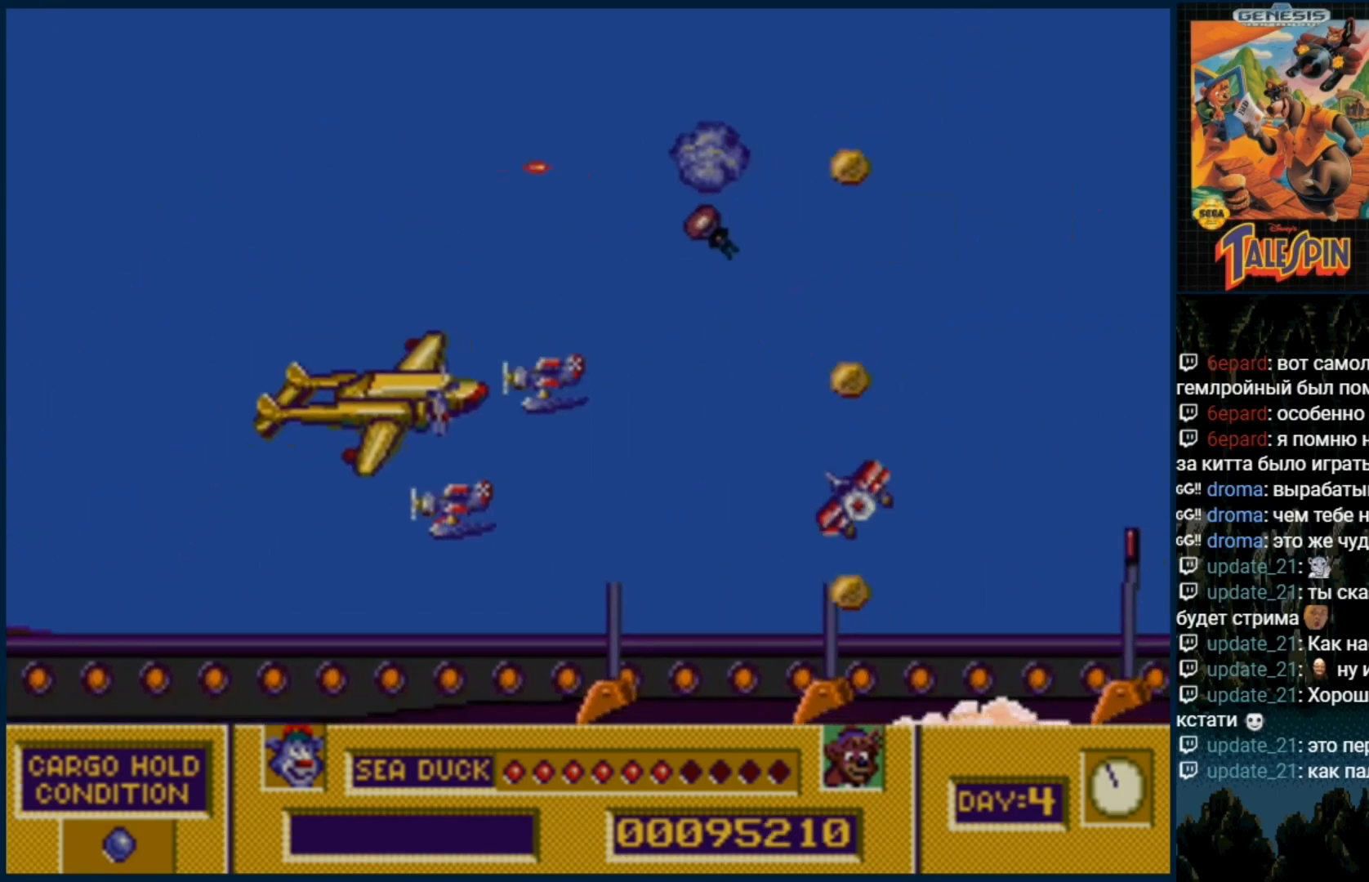
{"buttons": ["B"]}
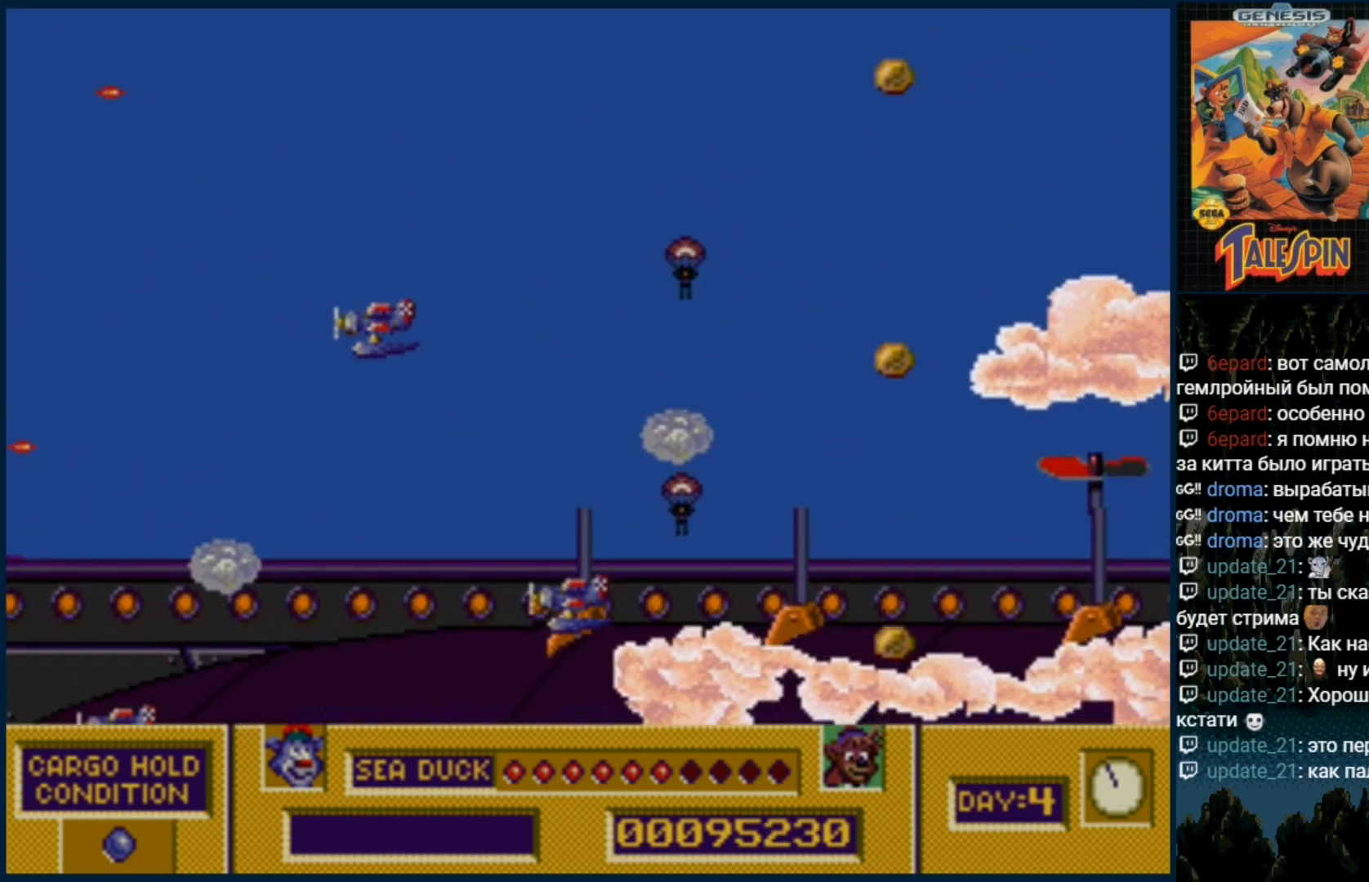
{"buttons": ["DPAD_RIGHT"], "events": [[50, "B", "up"], [150, "B", "down"], [233, "B", "up"], [317, "DPAD_DOWN", "down"], [317, "DPAD_RIGHT", "down"], [367, "B", "down"], [450, "B", "up"], [467, "DPAD_DOWN", "up"]]}
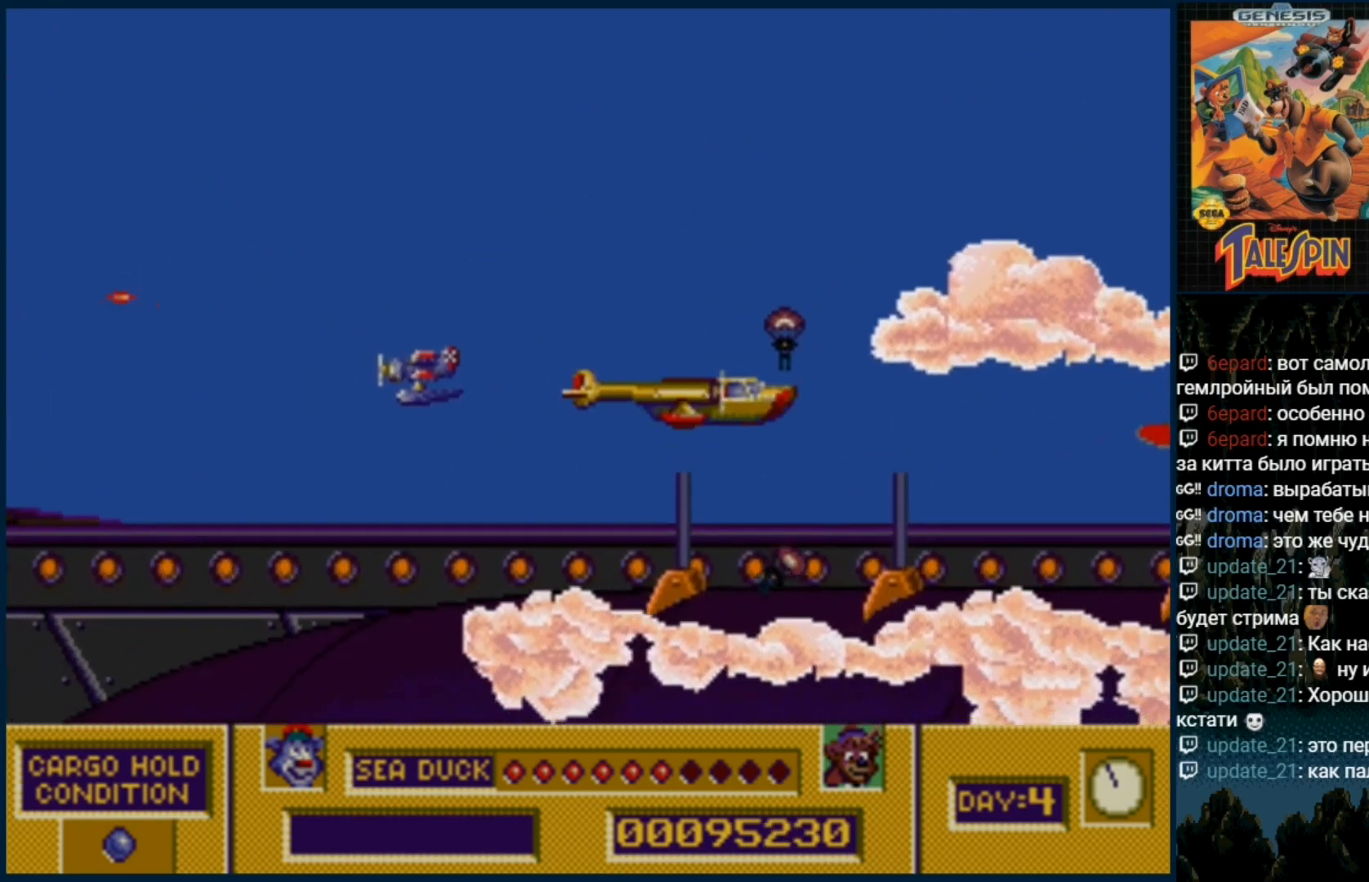
{"buttons": [], "events": [[183, "B", "down"], [267, "B", "up"], [267, "DPAD_RIGHT", "up"]]}
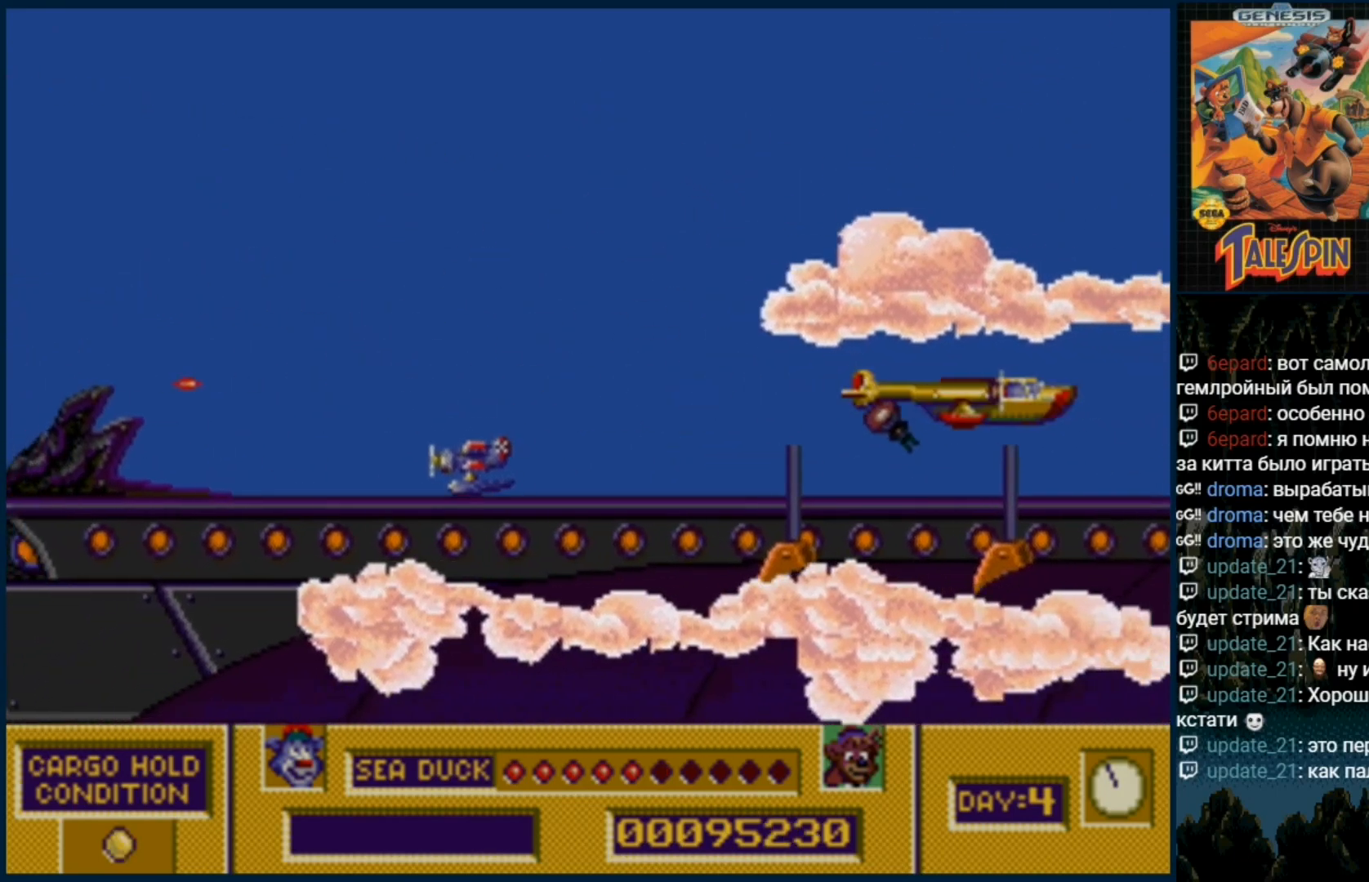
{"buttons": [], "events": []}
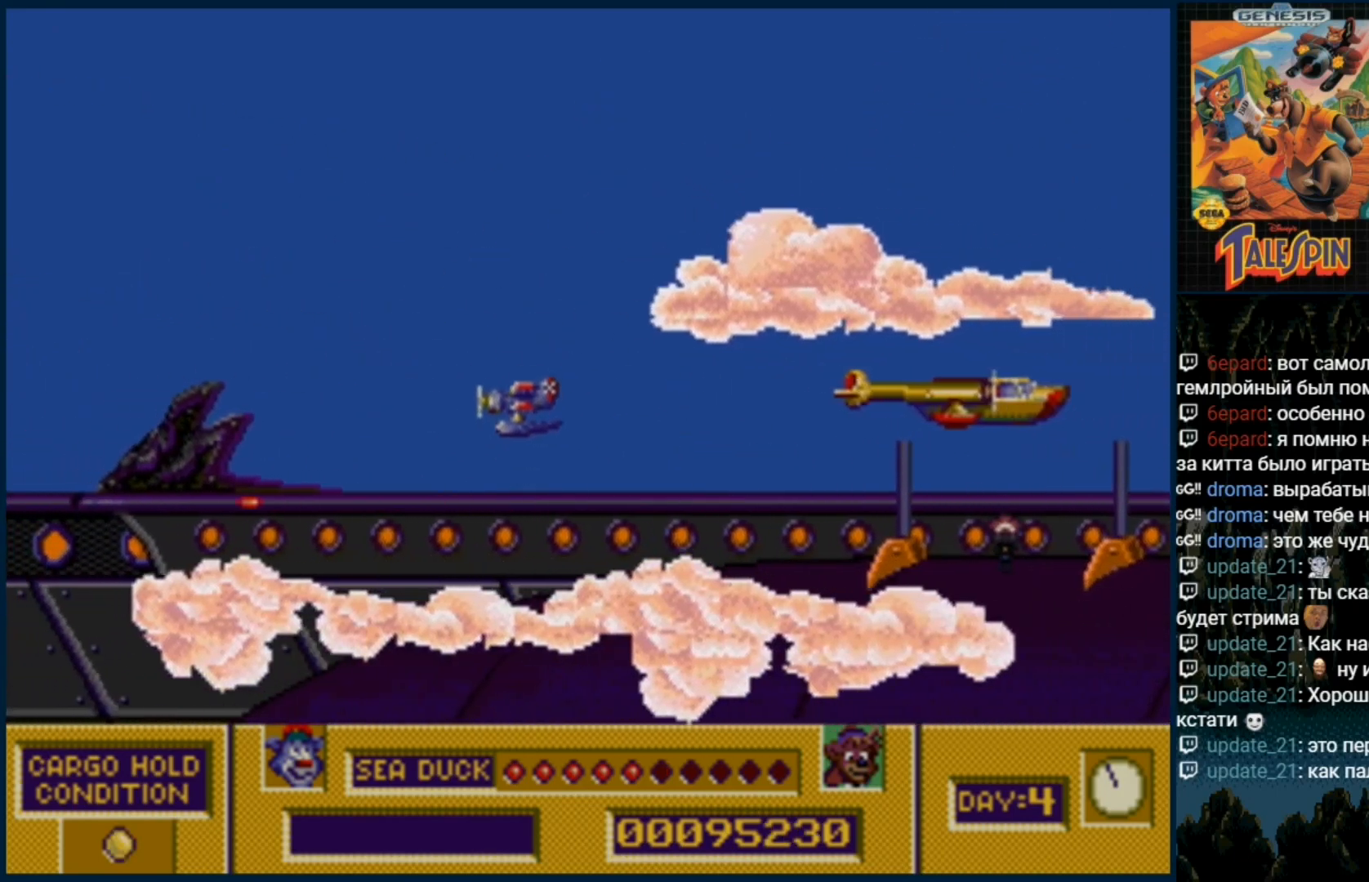
{"buttons": [], "events": []}
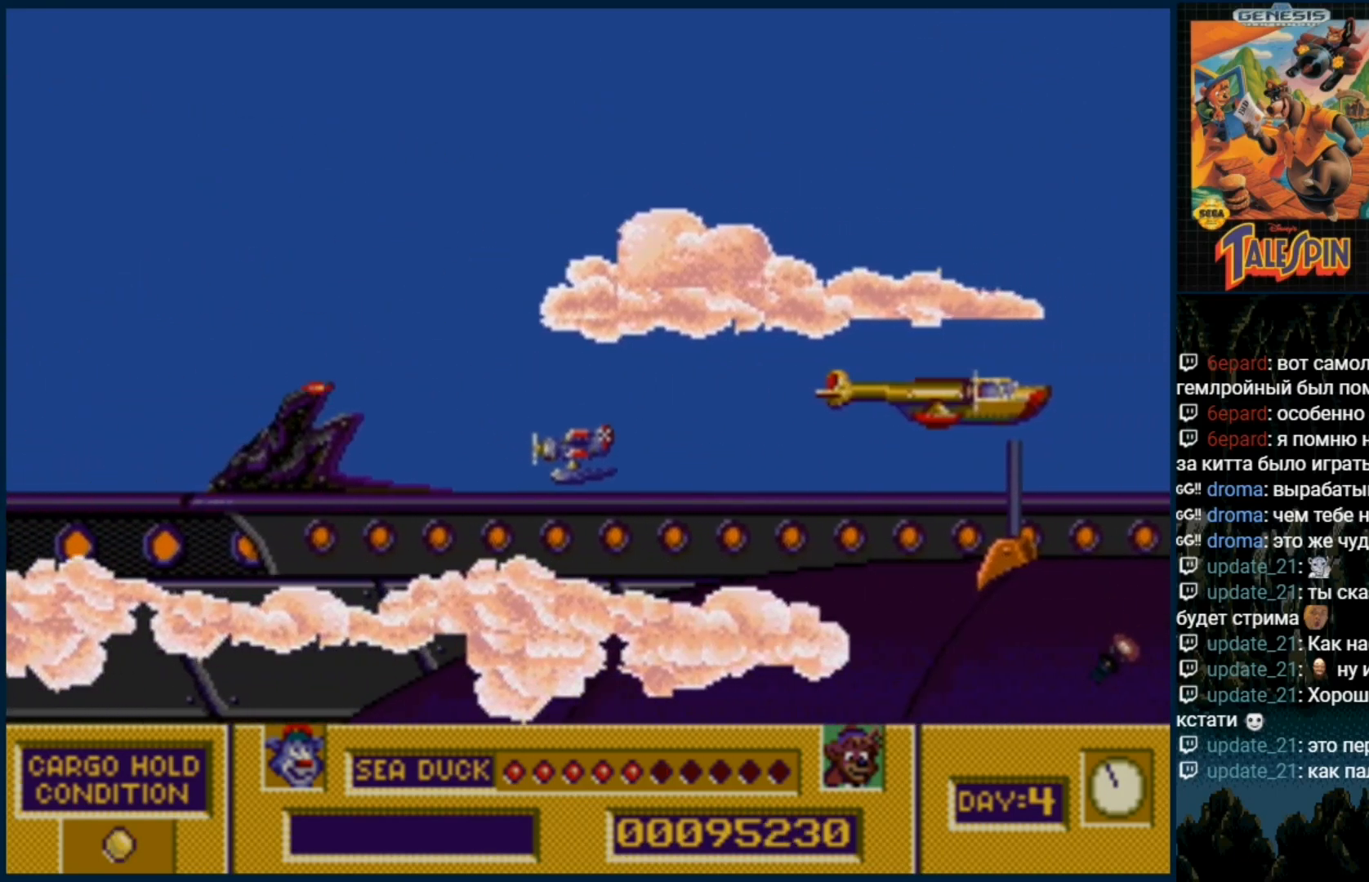
{"buttons": ["DPAD_UP"]}
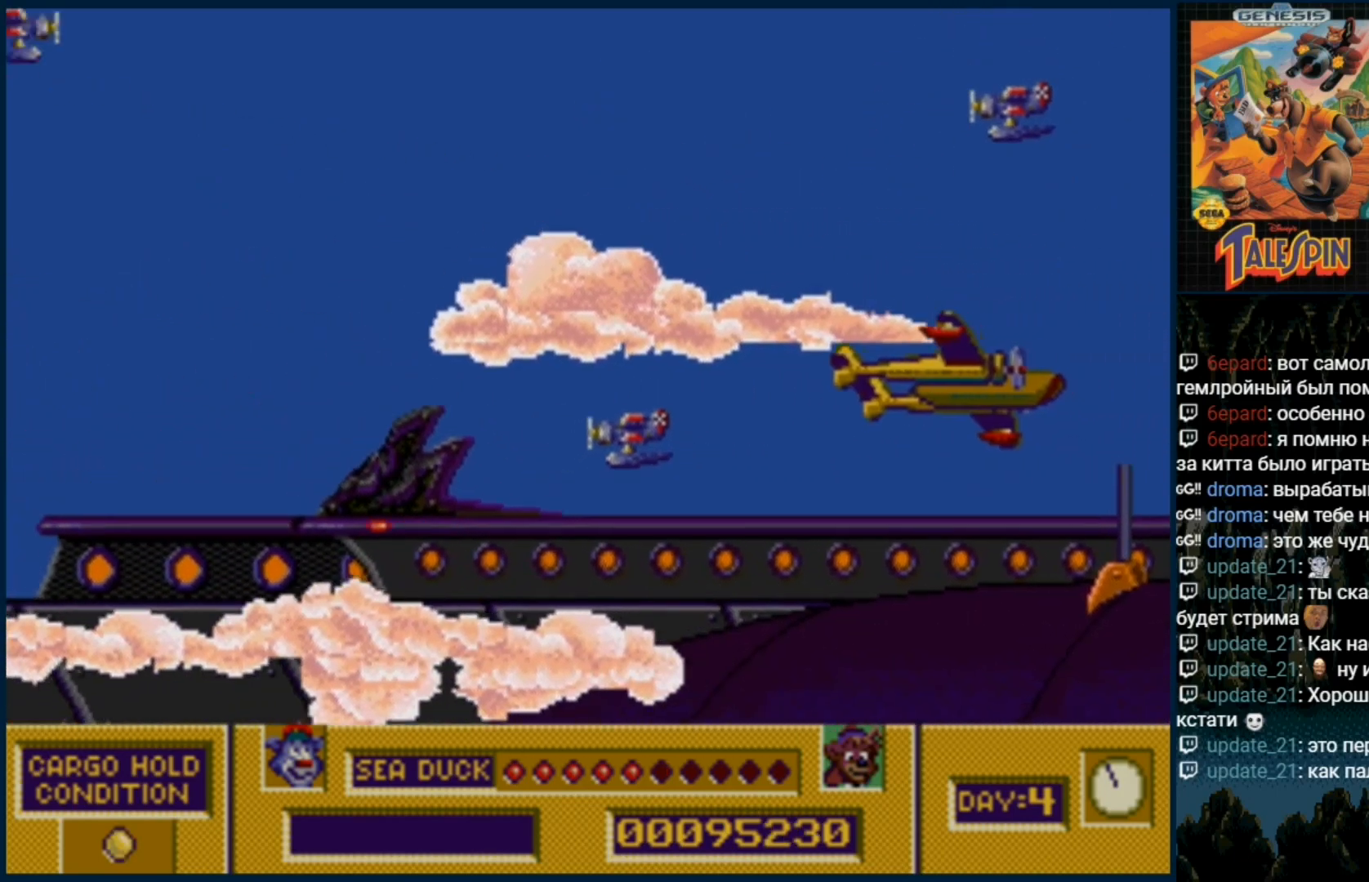
{"buttons": ["B"], "events": [[33, "DPAD_UP", "up"], [117, "DPAD_UP", "down"], [417, "DPAD_UP", "up"], [433, "B", "down"]]}
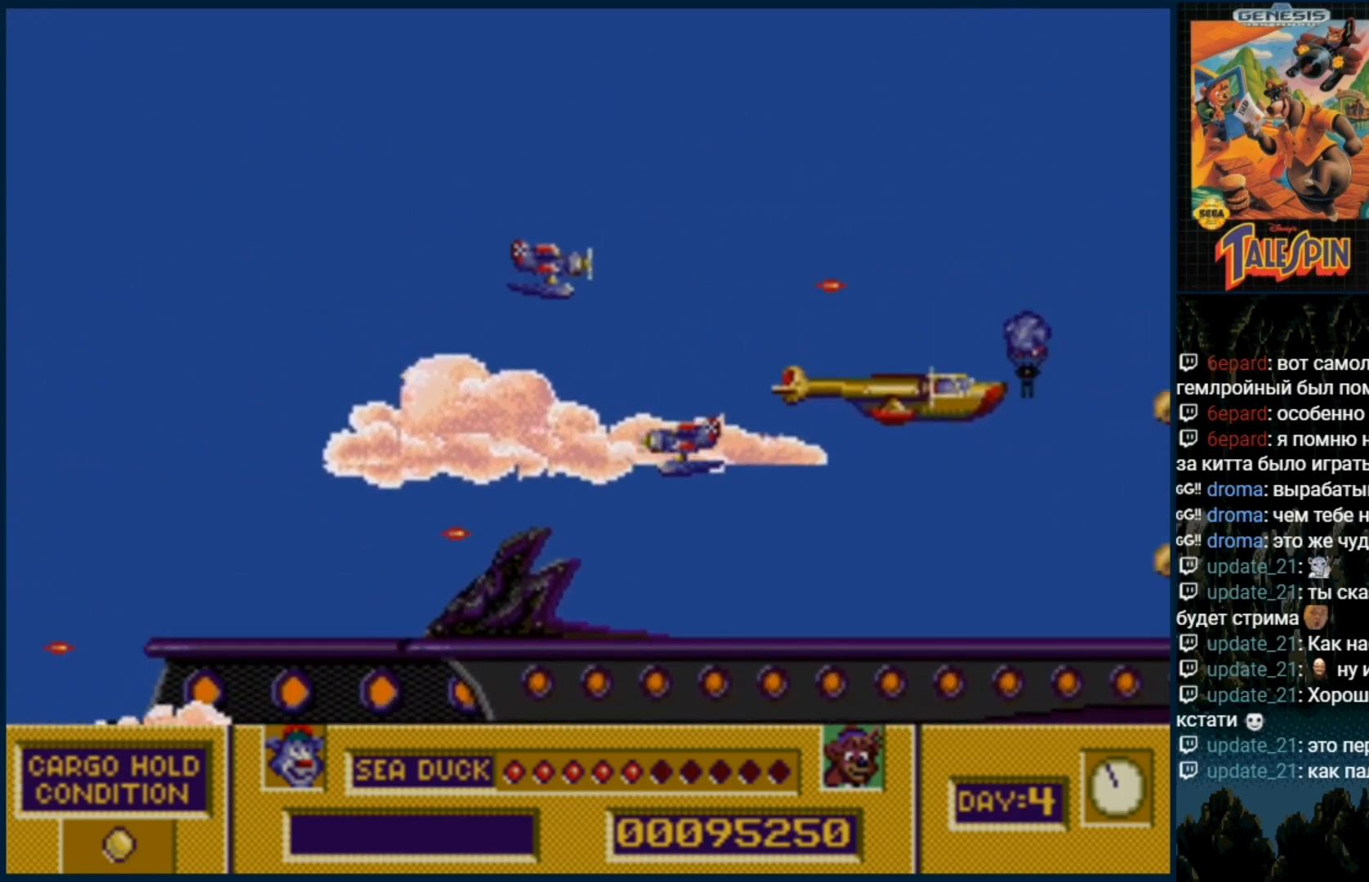
{"buttons": ["DPAD_DOWN", "DPAD_RIGHT"], "events": [[33, "B", "up"], [133, "DPAD_DOWN", "down"], [217, "DPAD_RIGHT", "down"]]}
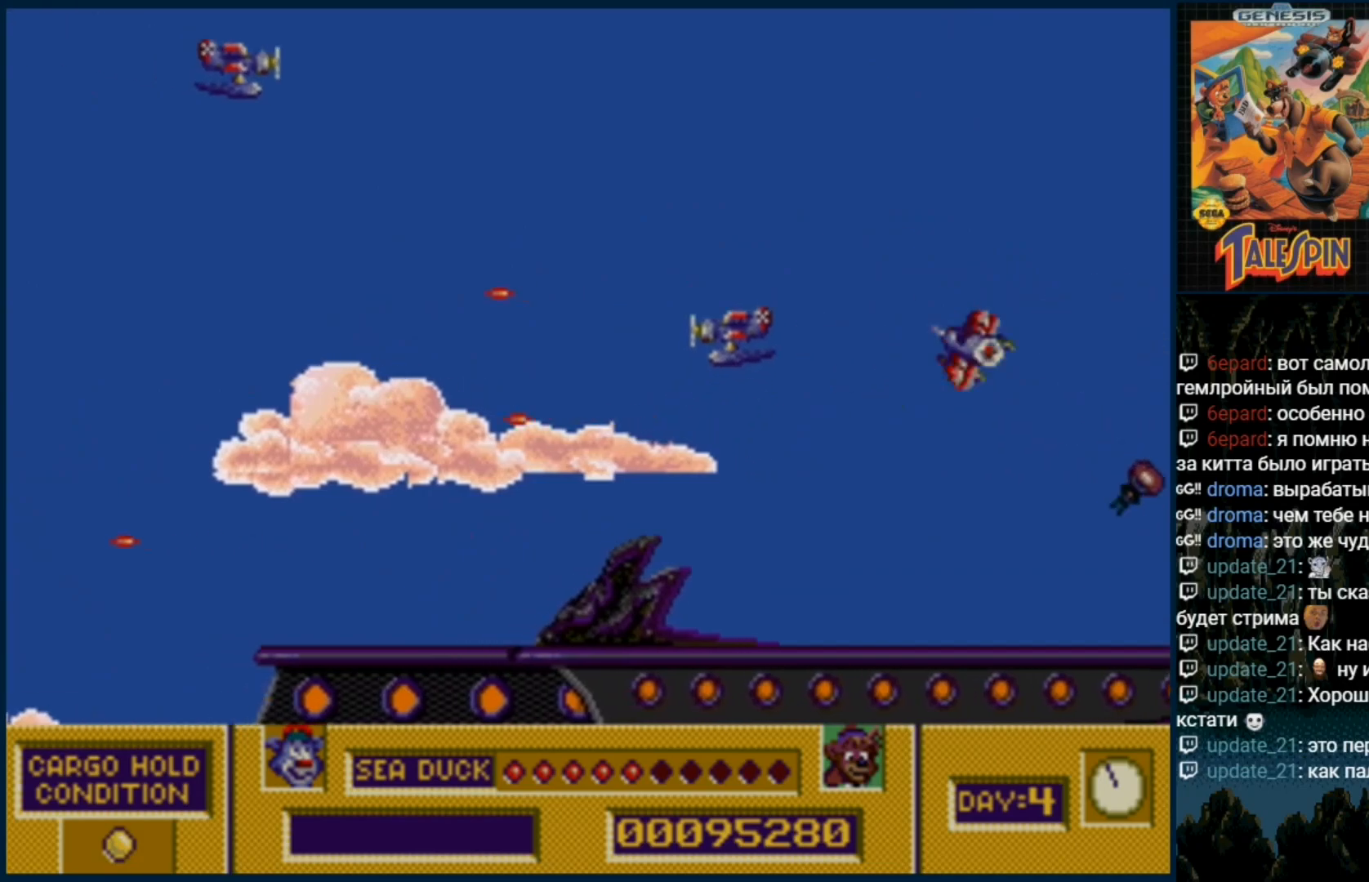
{"buttons": [], "events": [[117, "DPAD_RIGHT", "up"], [433, "DPAD_DOWN", "up"]]}
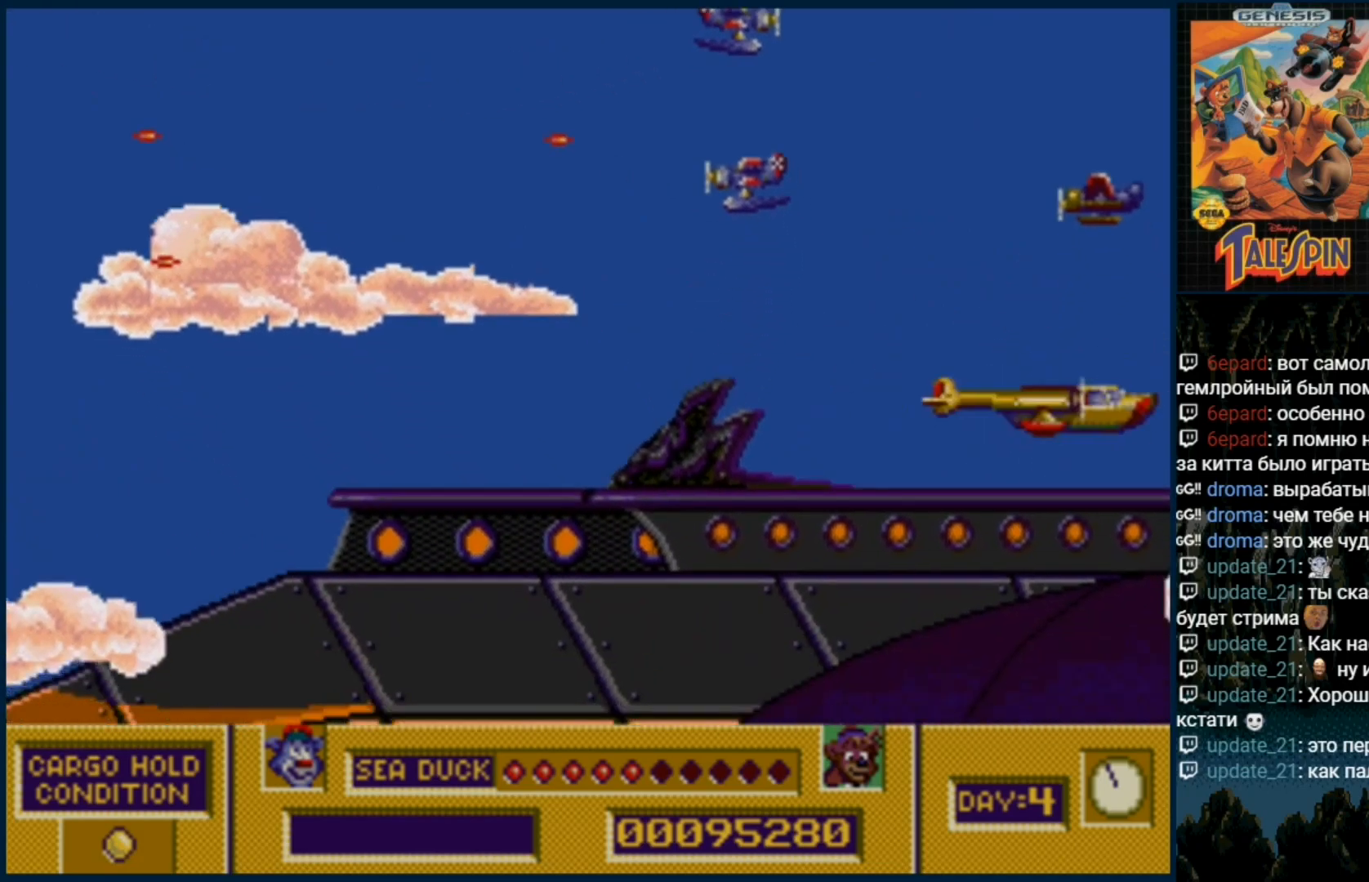
{"buttons": [], "events": []}
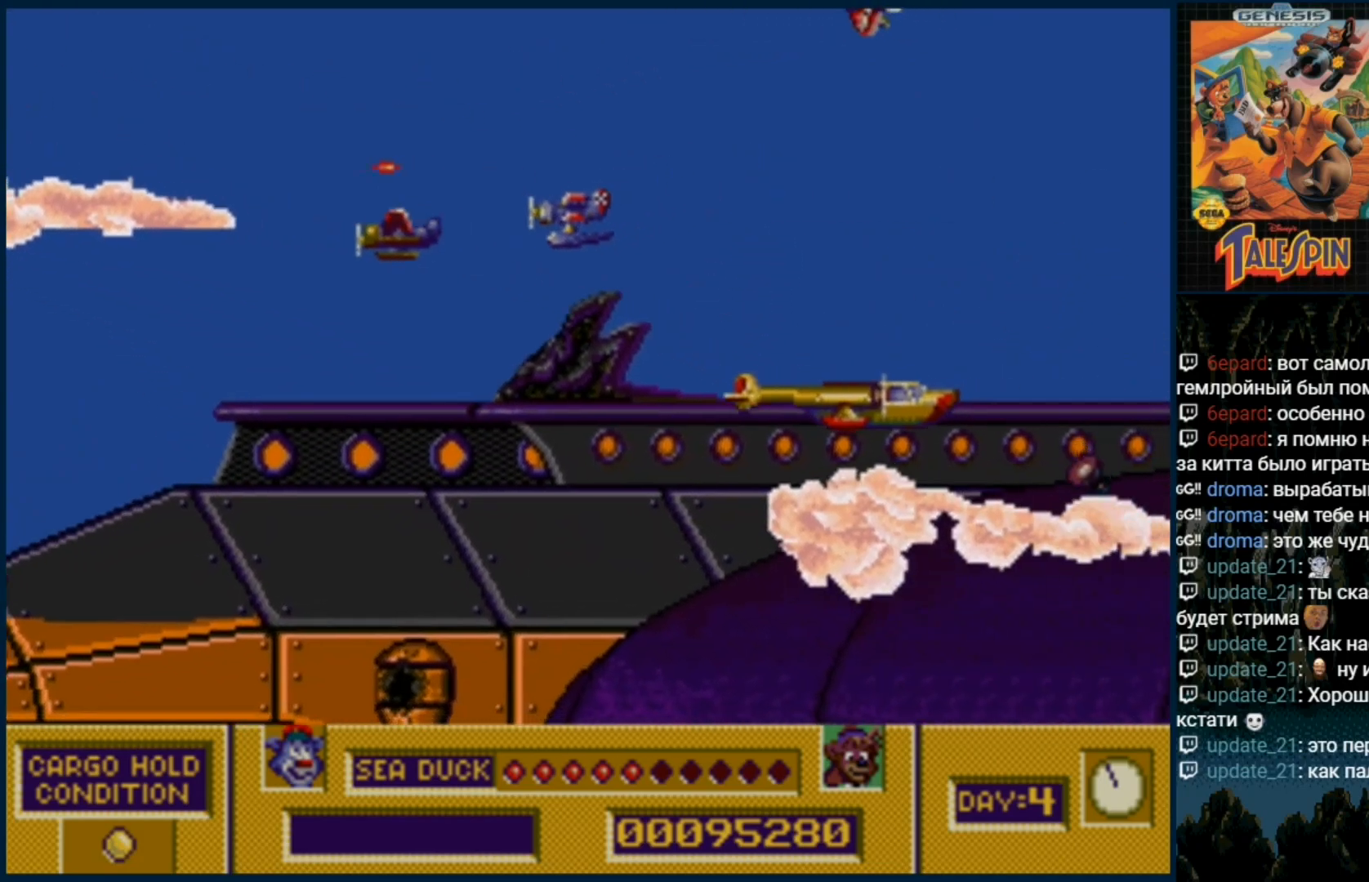
{"buttons": [], "events": [[167, "DPAD_RIGHT", "down"], [500, "DPAD_RIGHT", "up"]]}
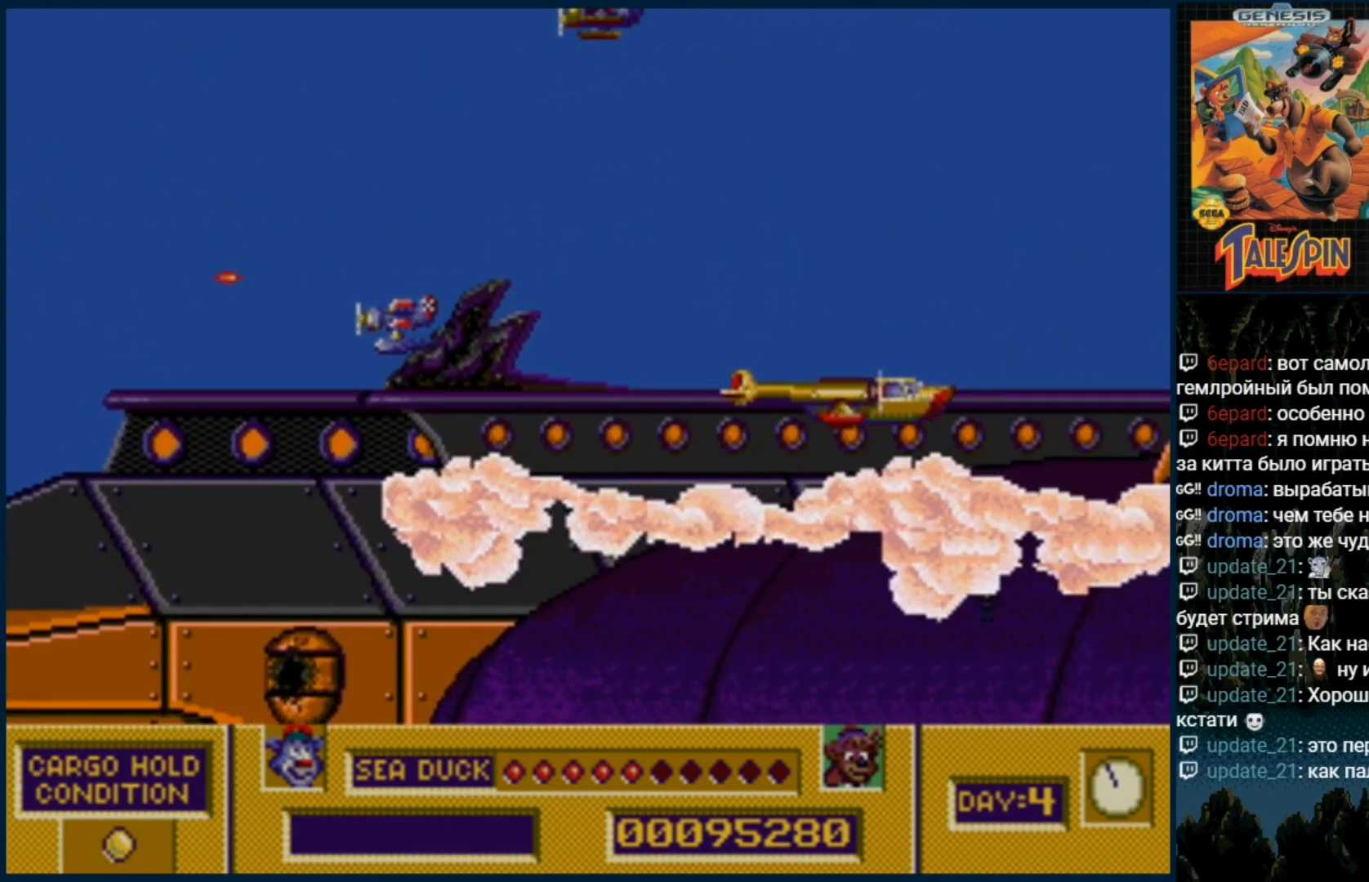
{"buttons": ["DPAD_UP", "DPAD_RIGHT"], "events": [[117, "DPAD_UP", "down"], [267, "DPAD_UP", "up"], [467, "DPAD_RIGHT", "down"], [483, "DPAD_UP", "down"]]}
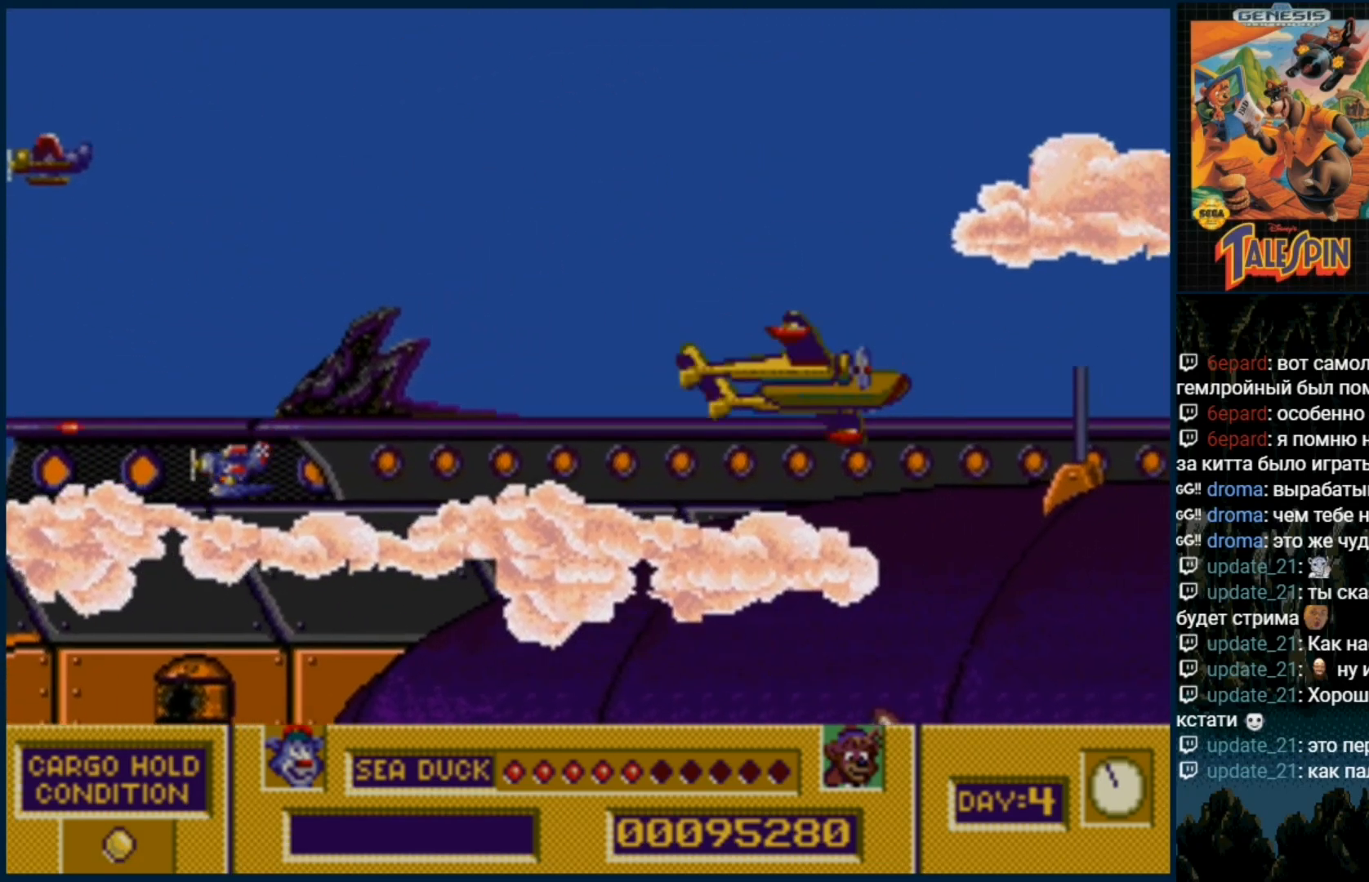
{"buttons": [], "events": [[233, "DPAD_RIGHT", "up"], [233, "DPAD_UP", "up"]]}
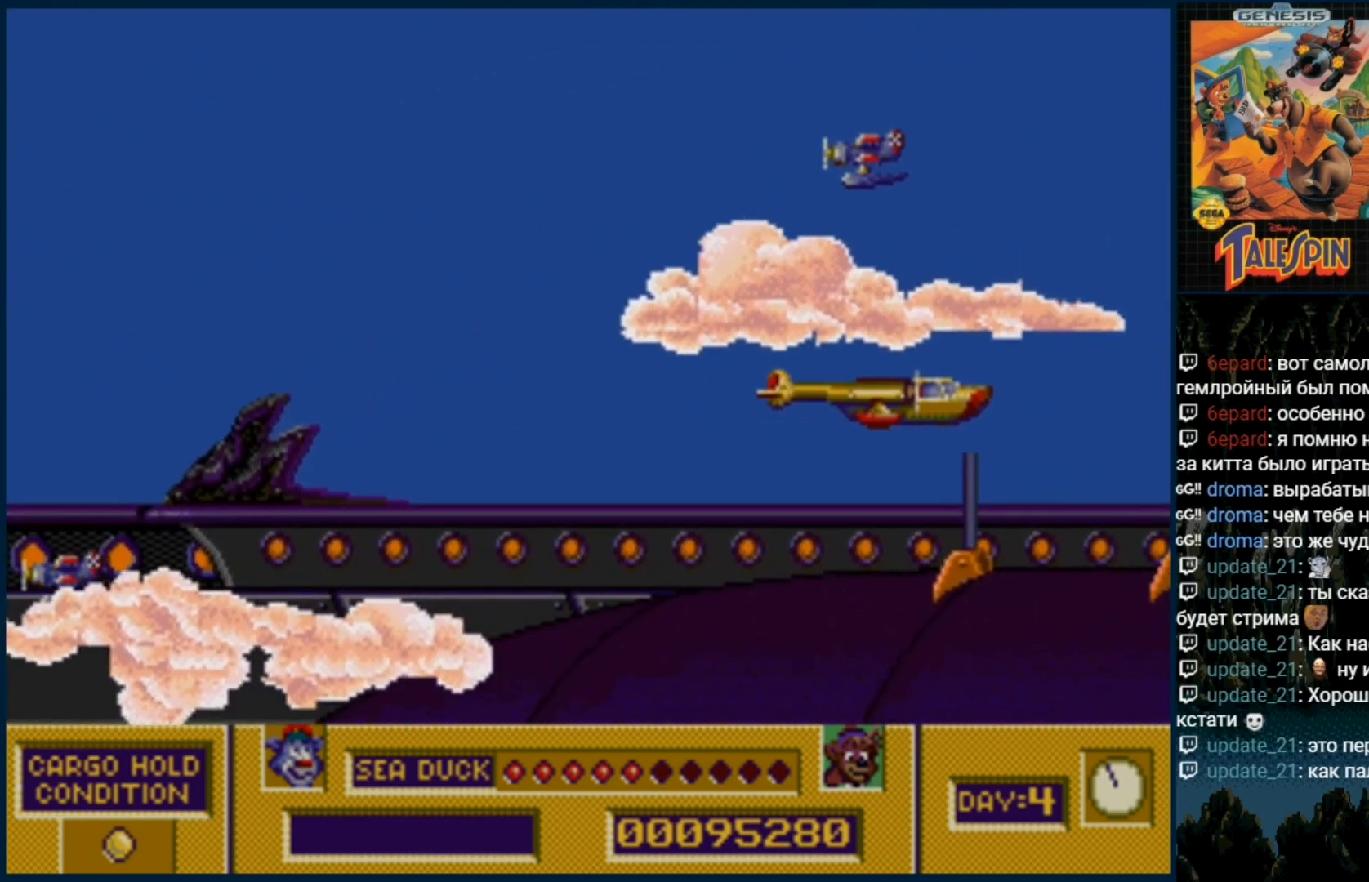
{"buttons": [], "events": [[67, "DPAD_DOWN", "down"], [67, "DPAD_RIGHT", "down"], [167, "DPAD_DOWN", "up"], [200, "DPAD_RIGHT", "up"], [350, "DPAD_RIGHT", "down"], [433, "DPAD_RIGHT", "up"]]}
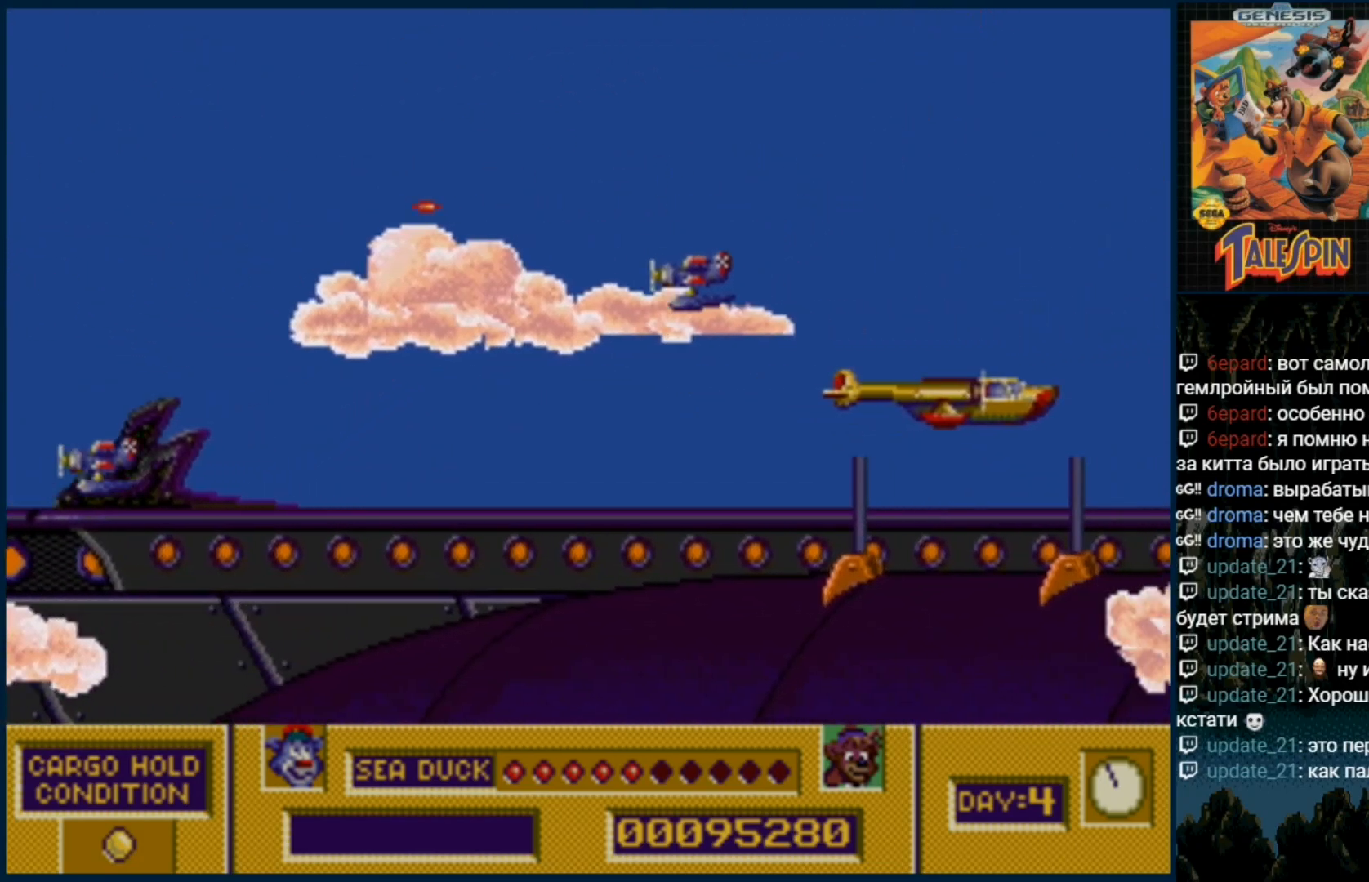
{"buttons": [], "events": [[200, "B", "down"], [317, "B", "up"], [417, "B", "down"], [483, "B", "up"]]}
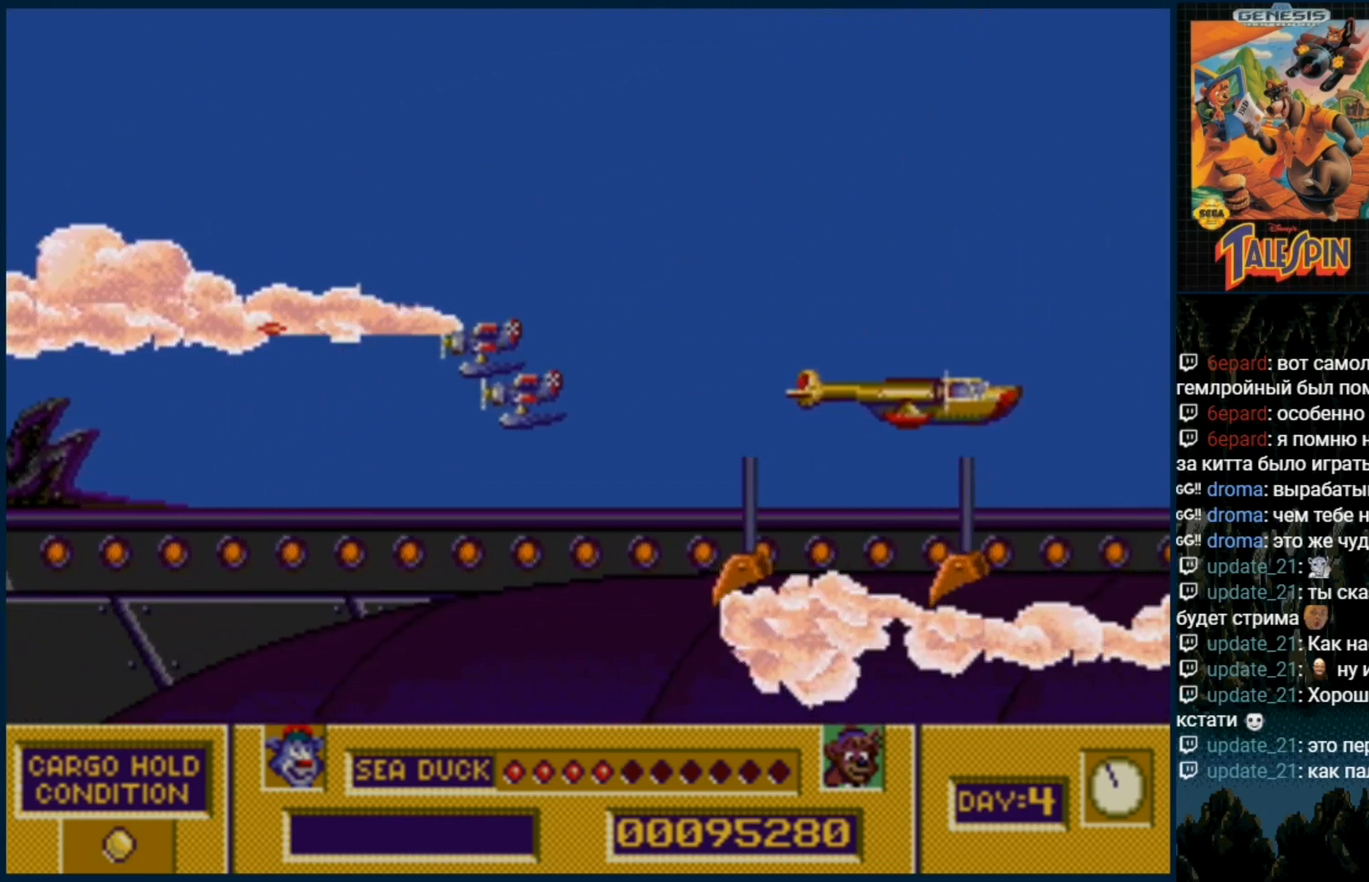
{"buttons": ["B", "DPAD_UP"], "events": [[67, "B", "down"], [150, "B", "up"], [167, "DPAD_UP", "down"], [250, "B", "down"], [300, "B", "up"], [367, "B", "down"], [383, "DPAD_UP", "up"], [433, "DPAD_UP", "down"], [450, "B", "up"], [500, "B", "down"]]}
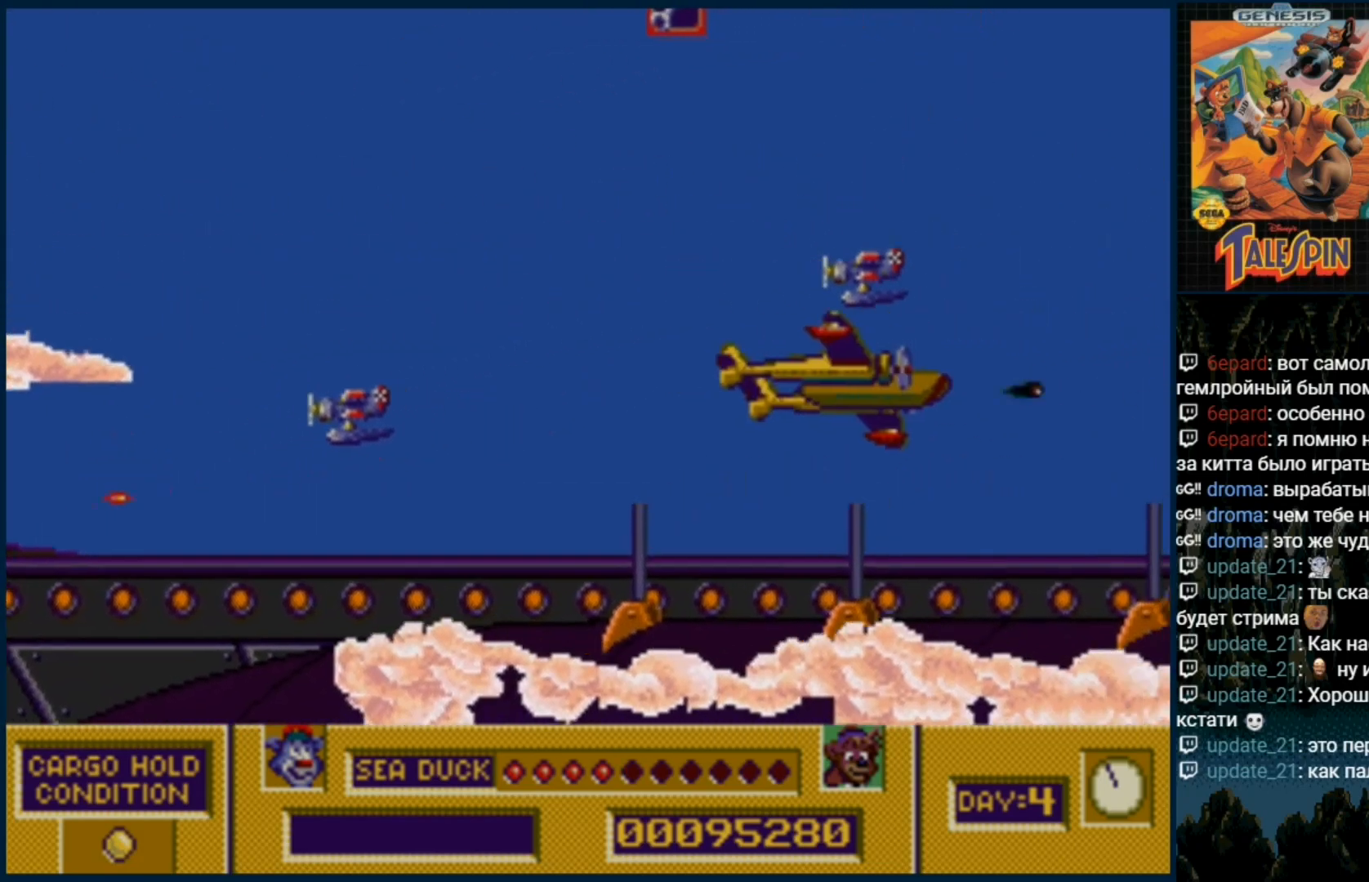
{"buttons": ["B", "DPAD_UP"], "events": [[100, "B", "up"], [167, "B", "down"], [233, "B", "up"], [317, "B", "down"], [417, "B", "up"], [483, "B", "down"]]}
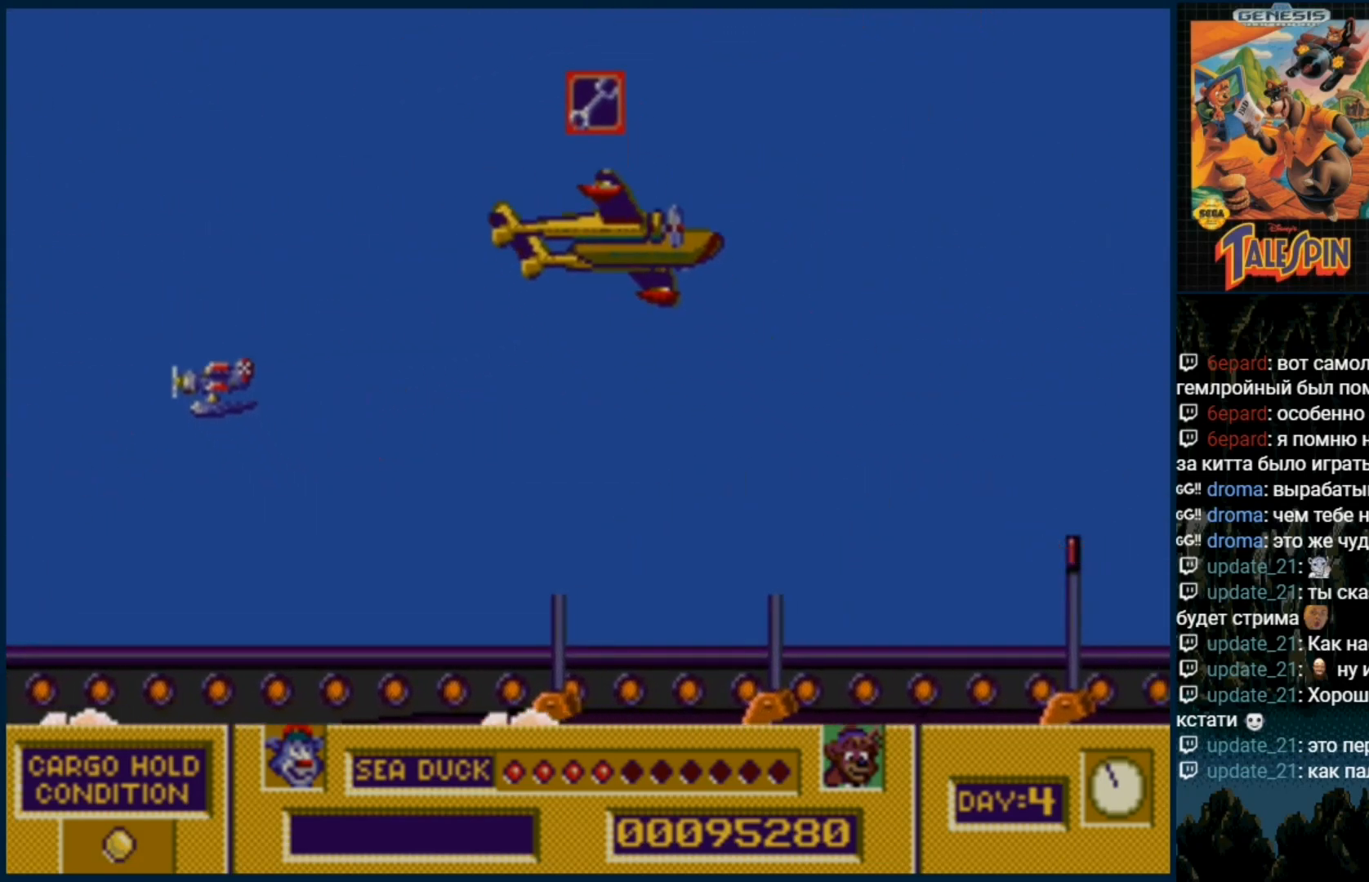
{"buttons": ["DPAD_DOWN"], "events": [[33, "B", "up"], [167, "DPAD_UP", "up"], [250, "DPAD_DOWN", "down"]]}
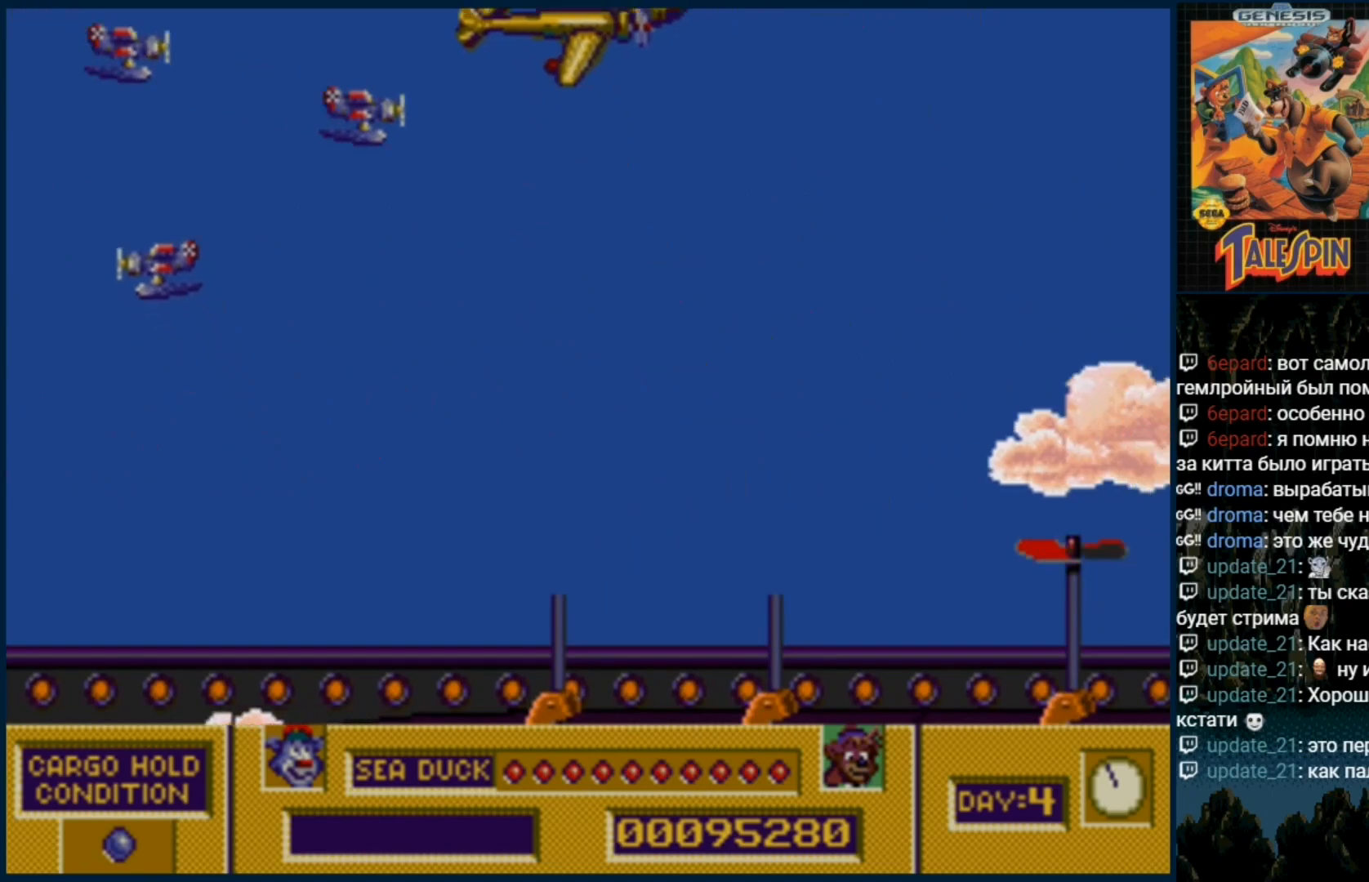
{"buttons": ["DPAD_DOWN"], "events": []}
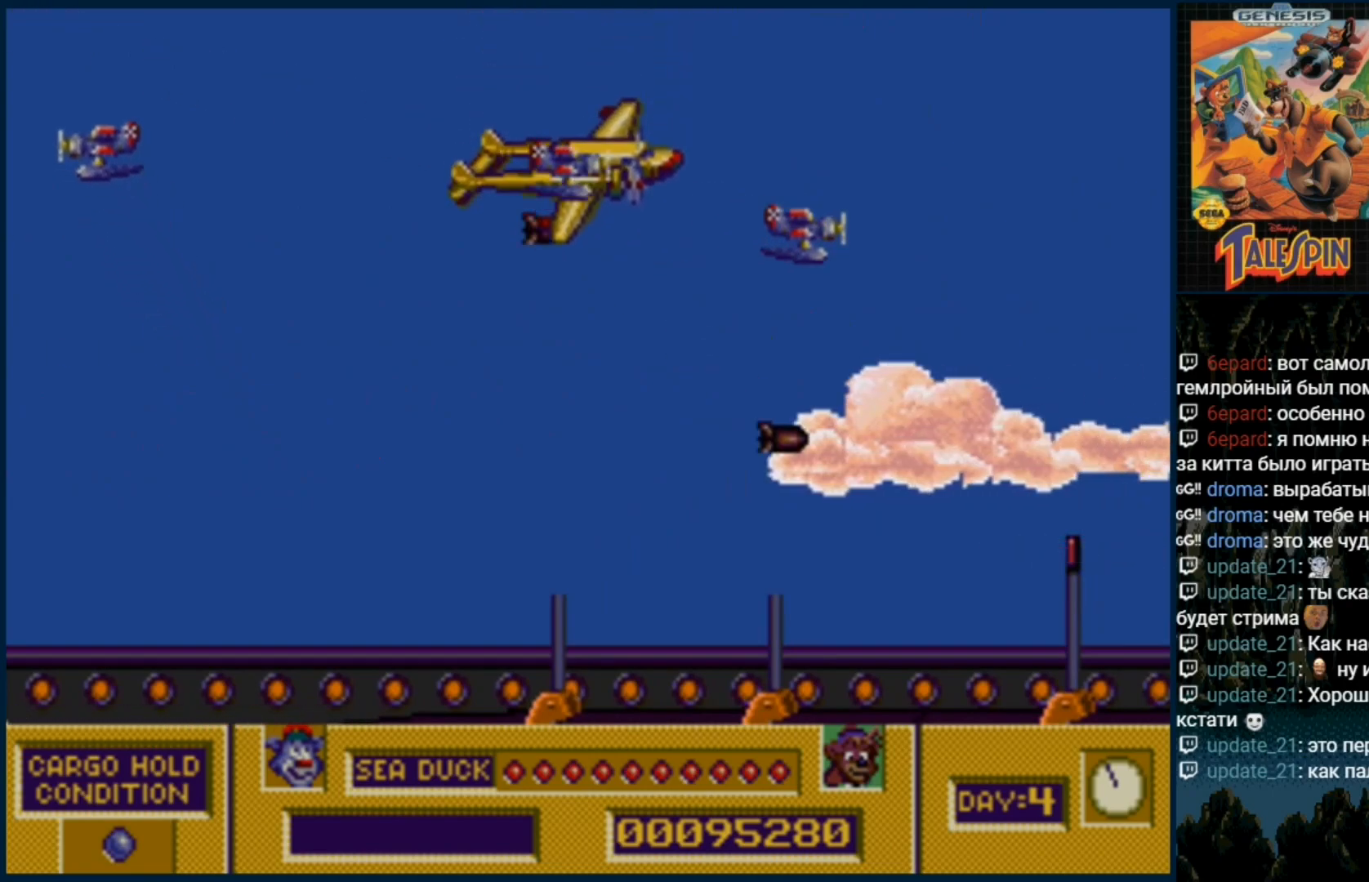
{"buttons": [], "events": [[17, "DPAD_RIGHT", "down"], [283, "DPAD_DOWN", "up"], [283, "DPAD_RIGHT", "up"], [367, "B", "down"], [433, "B", "up"]]}
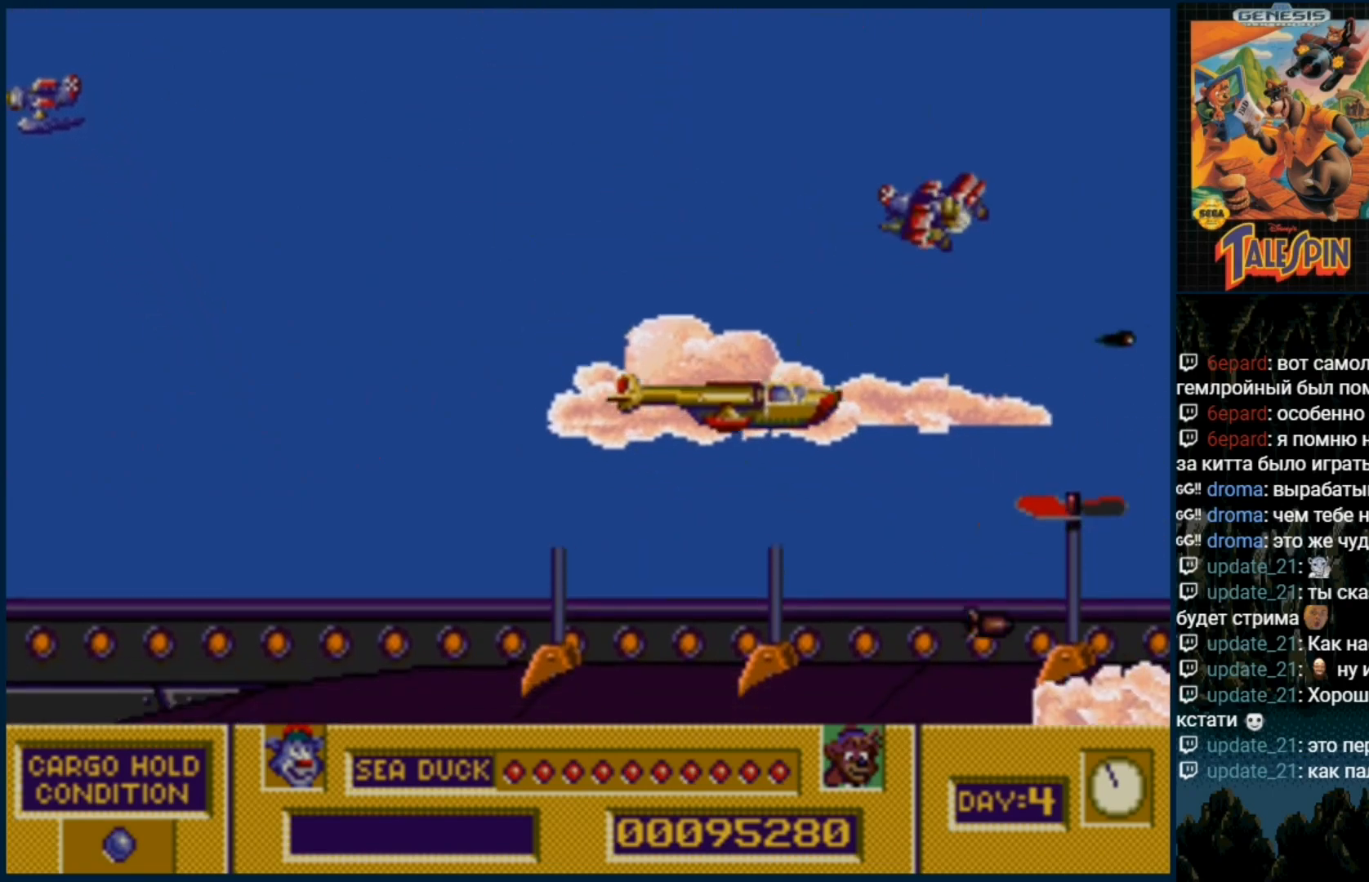
{"buttons": []}
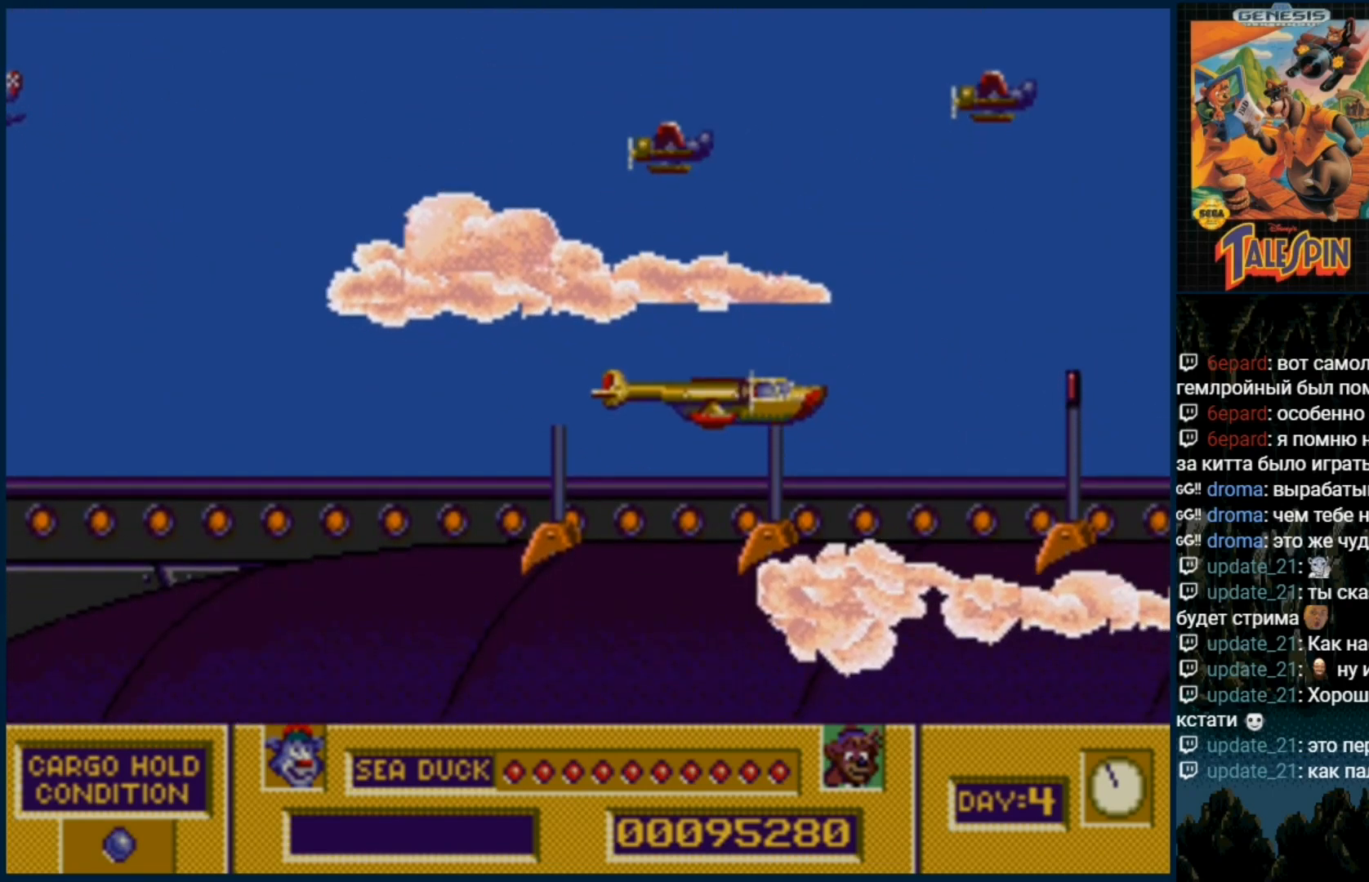
{"buttons": [], "events": [[17, "B", "down"], [100, "DPAD_UP", "down"], [133, "B", "up"], [183, "B", "down"], [250, "DPAD_UP", "up"], [283, "B", "up"], [350, "B", "down"], [433, "B", "up"]]}
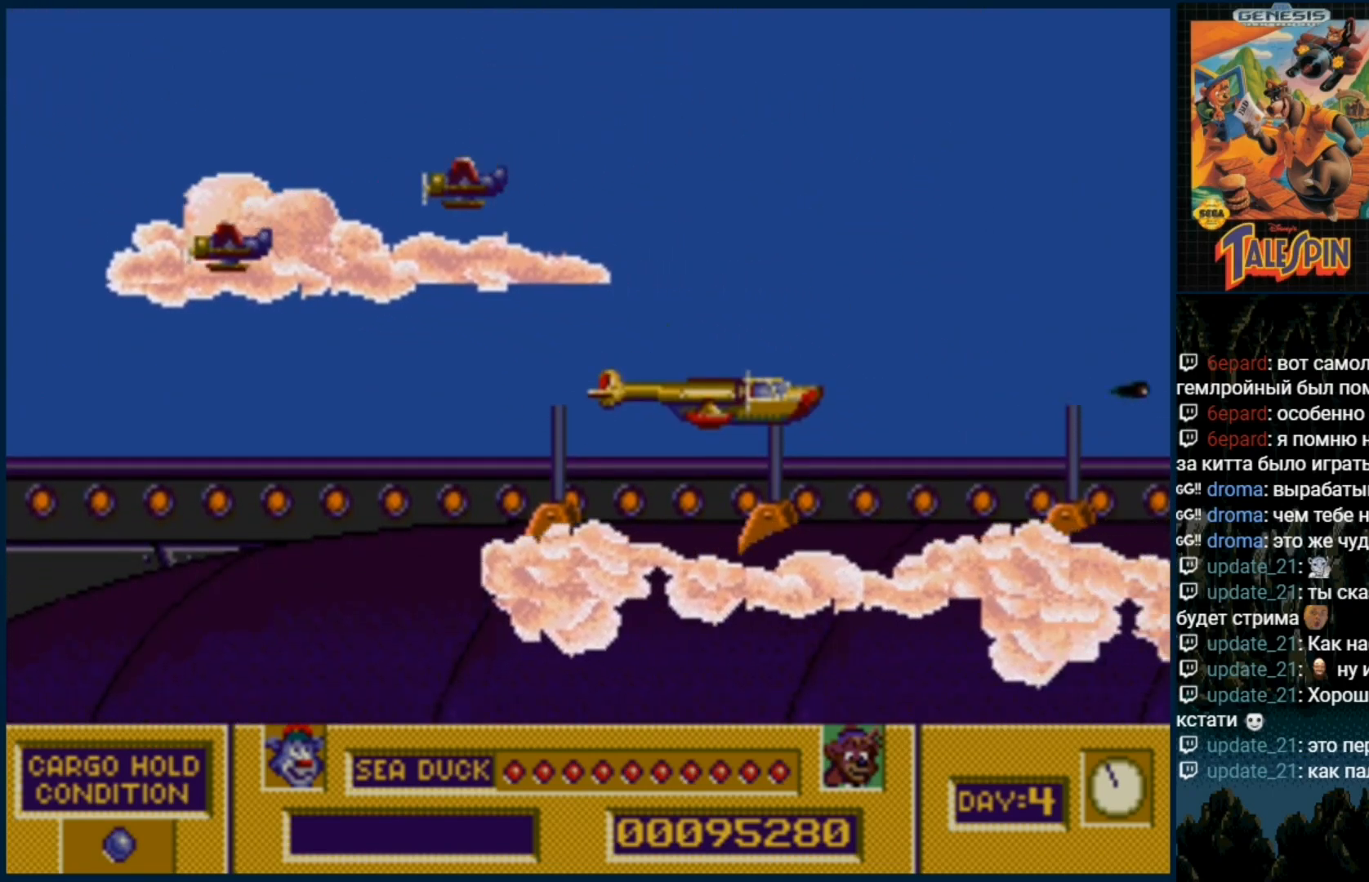
{"buttons": ["B"], "events": [[33, "B", "down"], [67, "DPAD_UP", "down"], [100, "B", "up"], [183, "B", "down"], [200, "DPAD_UP", "up"], [233, "B", "up"], [350, "B", "down"], [400, "B", "up"], [483, "B", "down"]]}